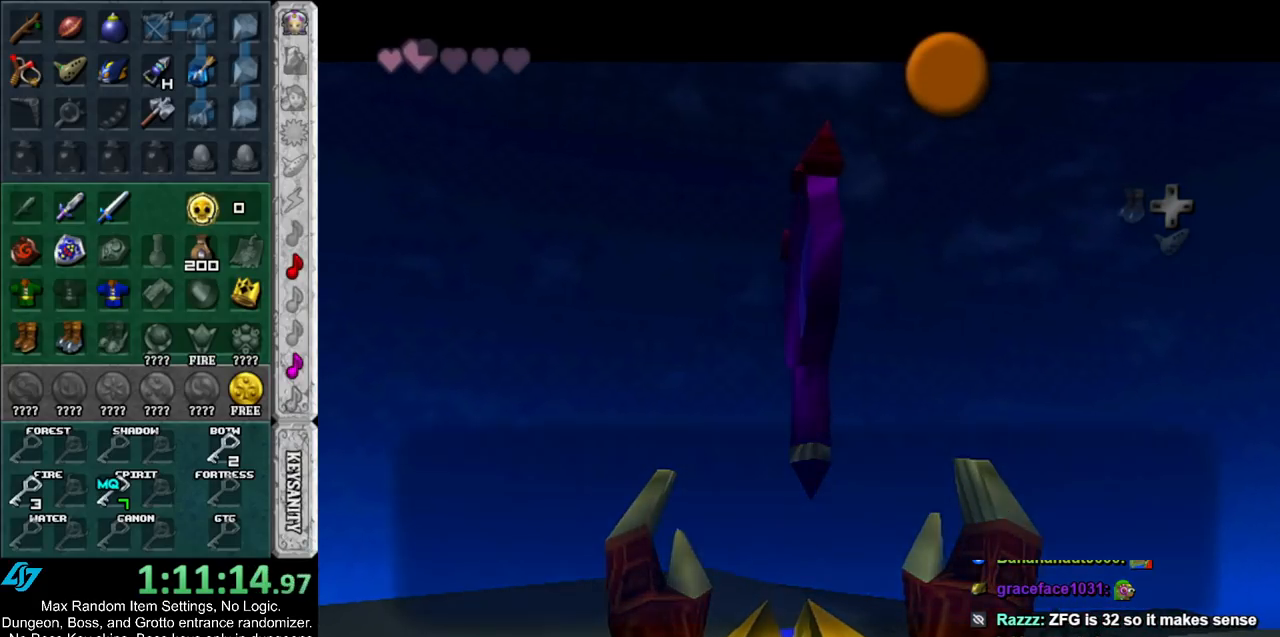
Gameplay with a controller (Nintendo layout); each line is a JSON object with the inputs held at the frame after it. "events" lists button and stick changes between this image and that frame as [ms after this image, input, new state], when the widget could be followed in between. Not read: L2 L3 R3.
{"buttons": [], "left_stick": "center", "right_stick": "center", "events": [[350, "left_stick", "center"]]}
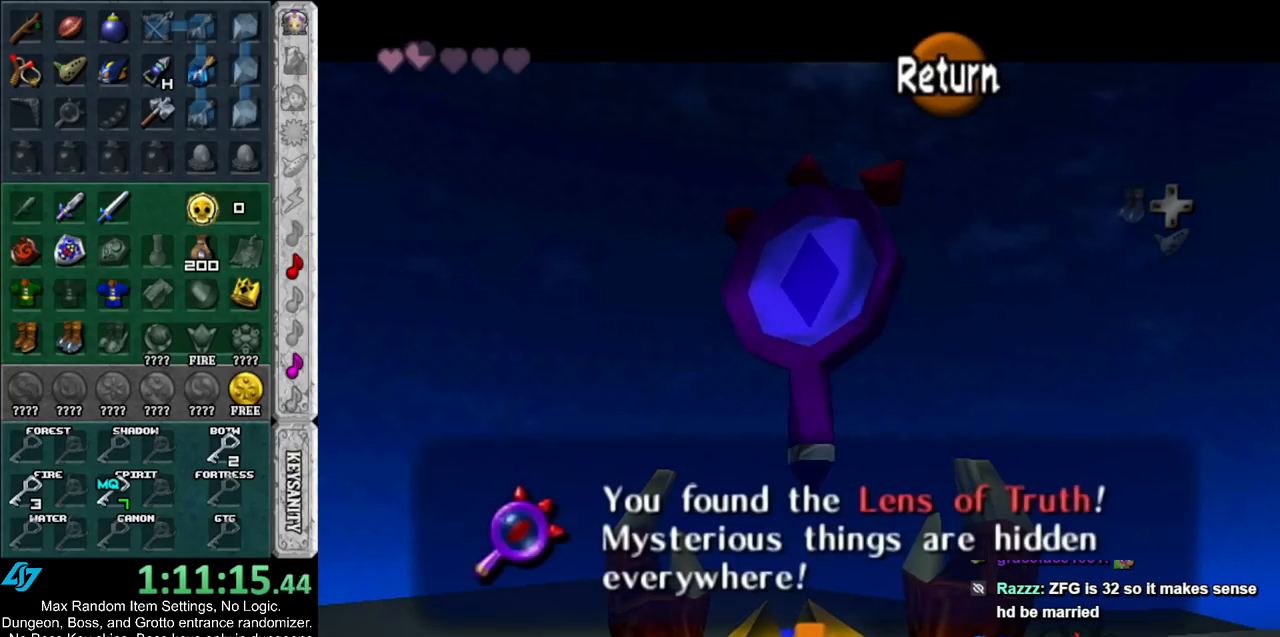
{"buttons": [], "left_stick": "center", "right_stick": "center", "events": []}
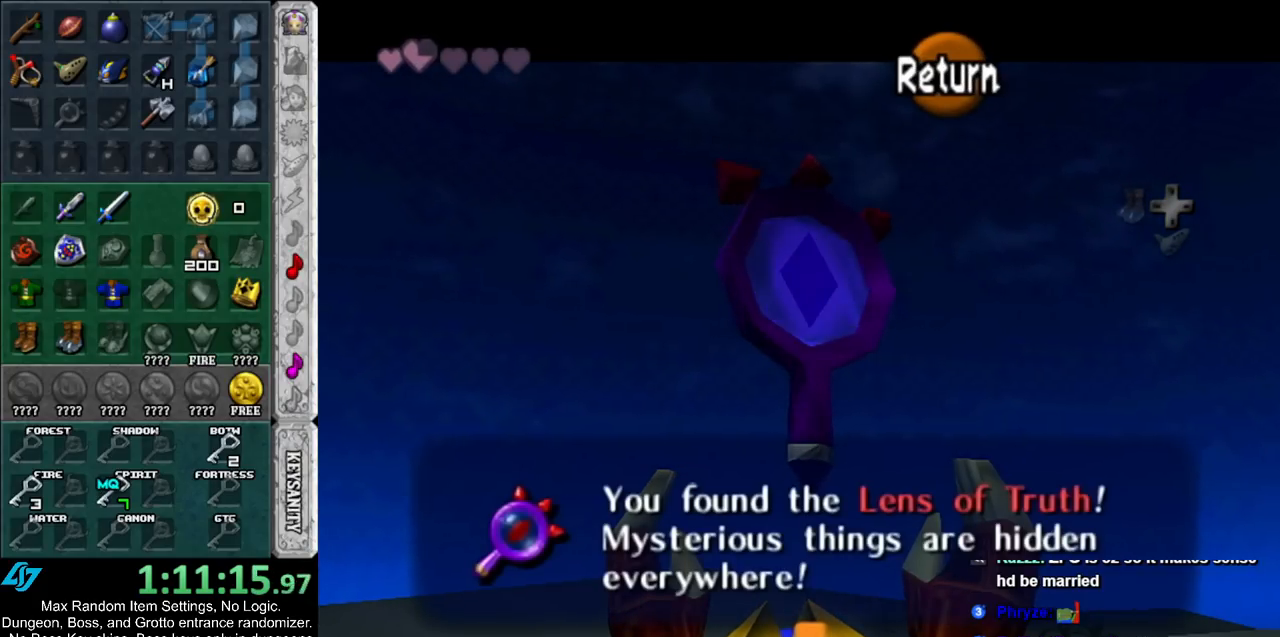
{"buttons": [], "left_stick": "down-right", "right_stick": "center", "events": [[333, "A", "down"], [417, "A", "up"], [417, "left_stick", "down-right"]]}
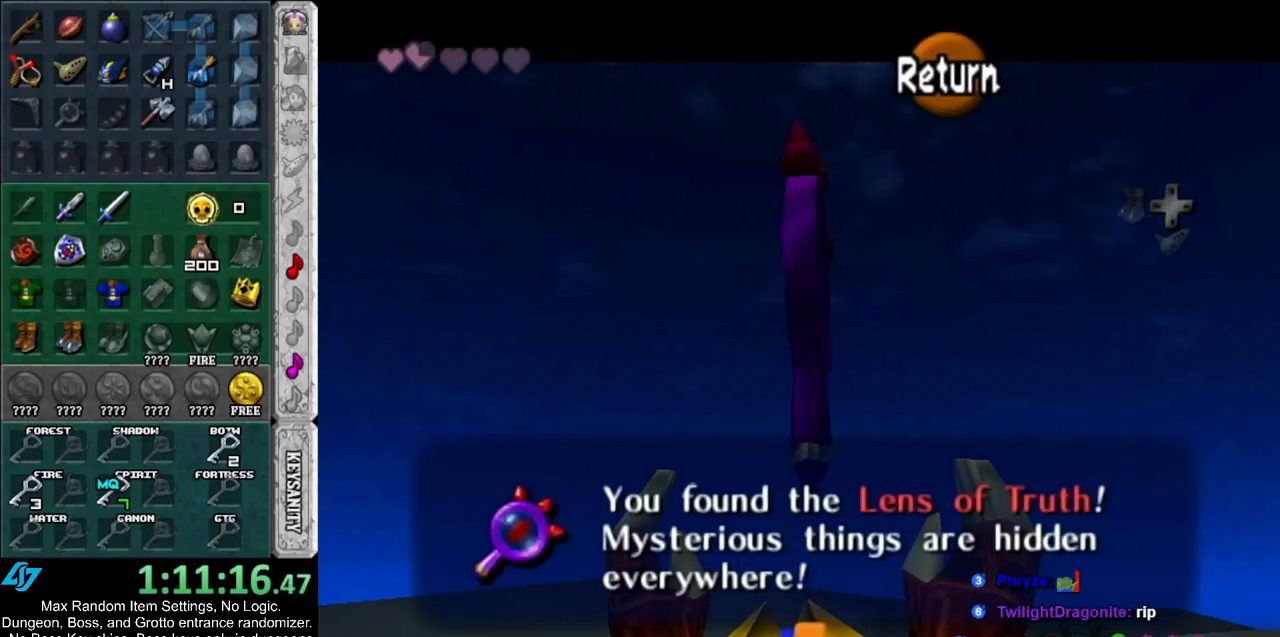
{"buttons": [], "left_stick": "up-right", "right_stick": "center", "events": [[17, "L1", "down"], [83, "left_stick", "center"], [233, "L1", "up"], [267, "left_stick", "up"], [483, "left_stick", "up-right"]]}
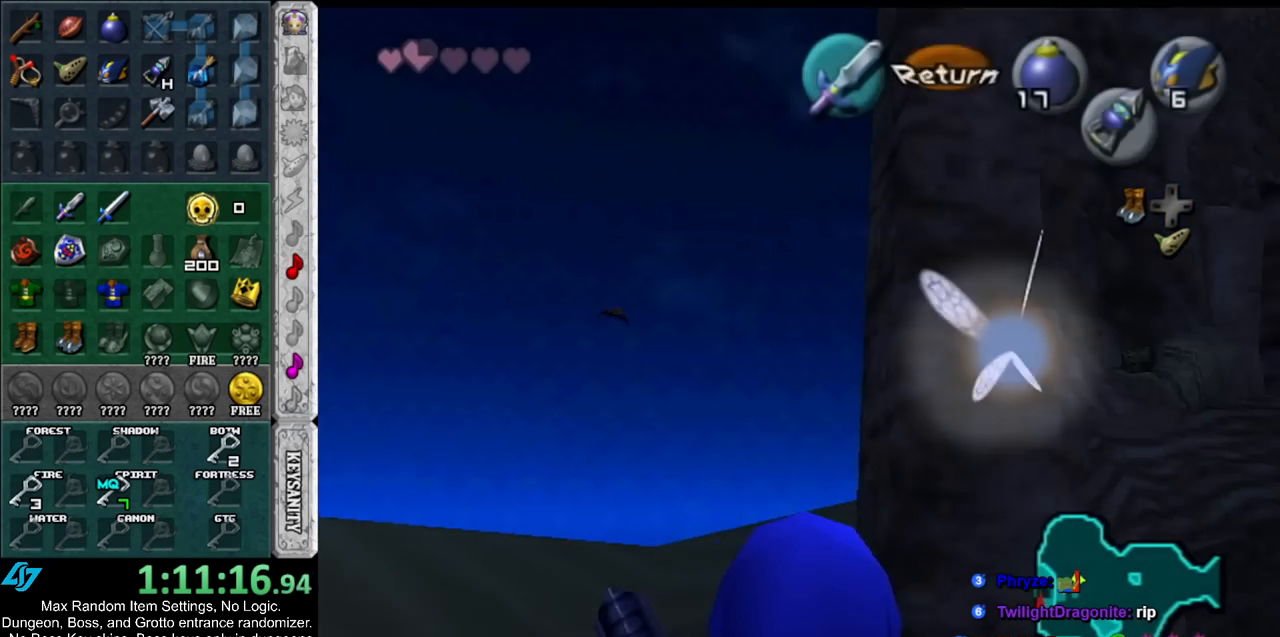
{"buttons": [], "left_stick": "up-left", "right_stick": "center", "events": [[150, "left_stick", "up"], [350, "left_stick", "up-left"]]}
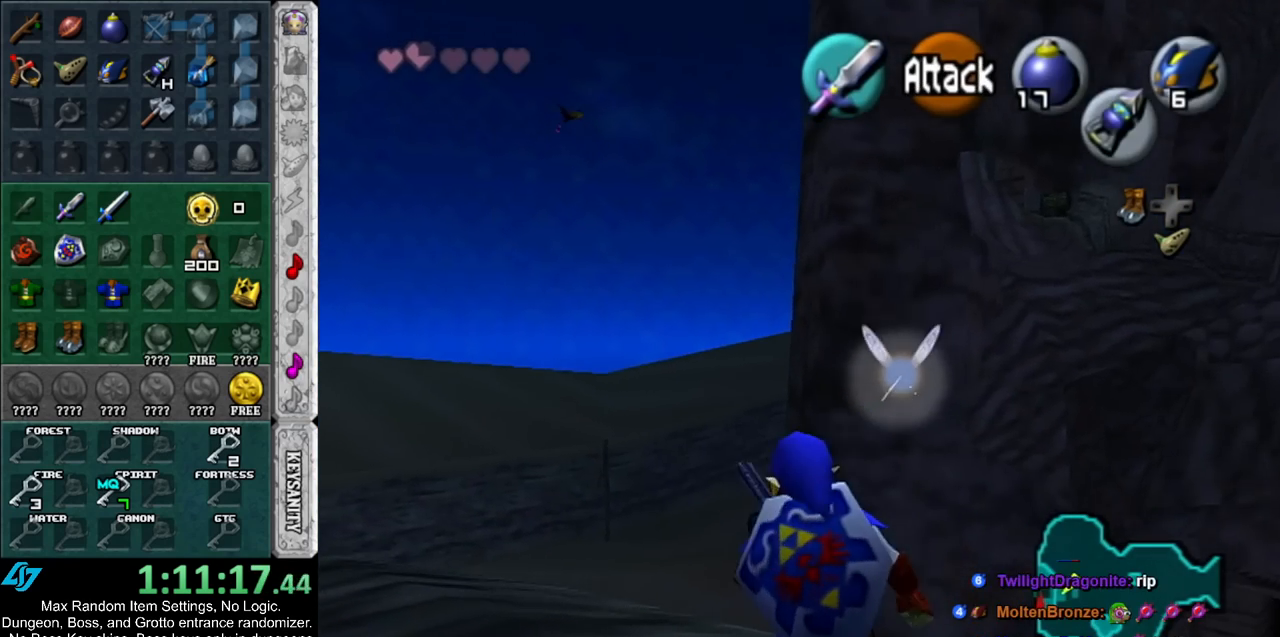
{"buttons": ["START"], "left_stick": "up-left", "right_stick": "center", "events": [[100, "START", "down"], [233, "START", "up"], [300, "START", "down"], [400, "START", "up"], [483, "START", "down"]]}
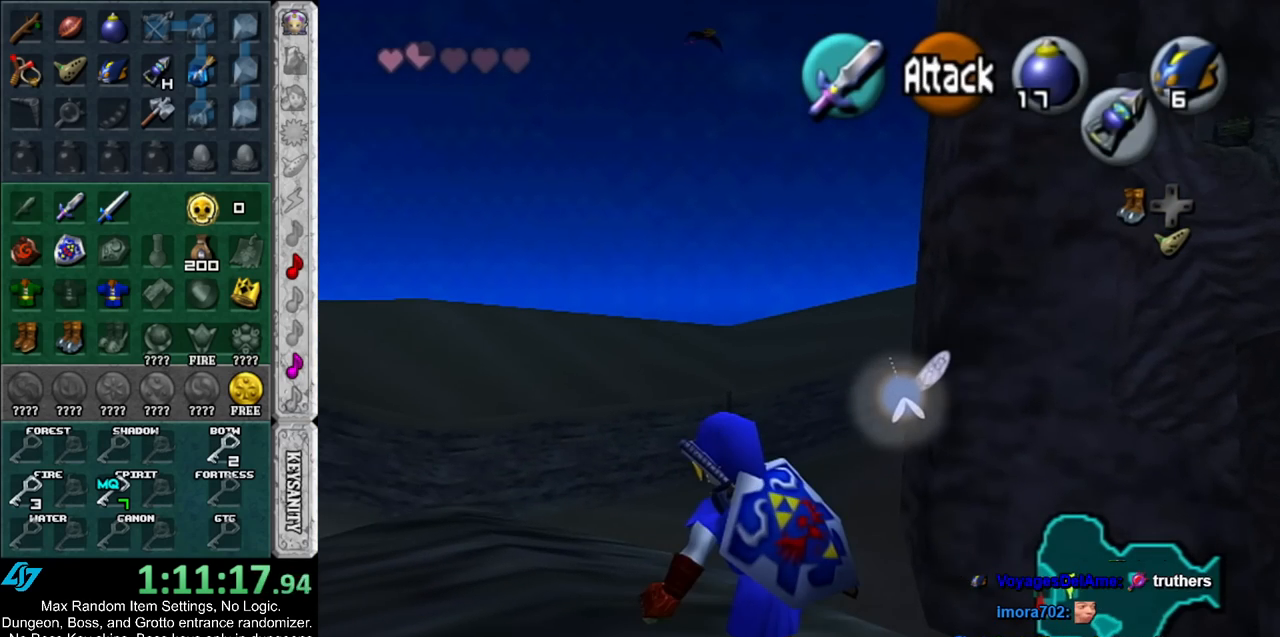
{"buttons": [], "left_stick": "center", "right_stick": "center", "events": [[50, "START", "up"], [167, "left_stick", "center"]]}
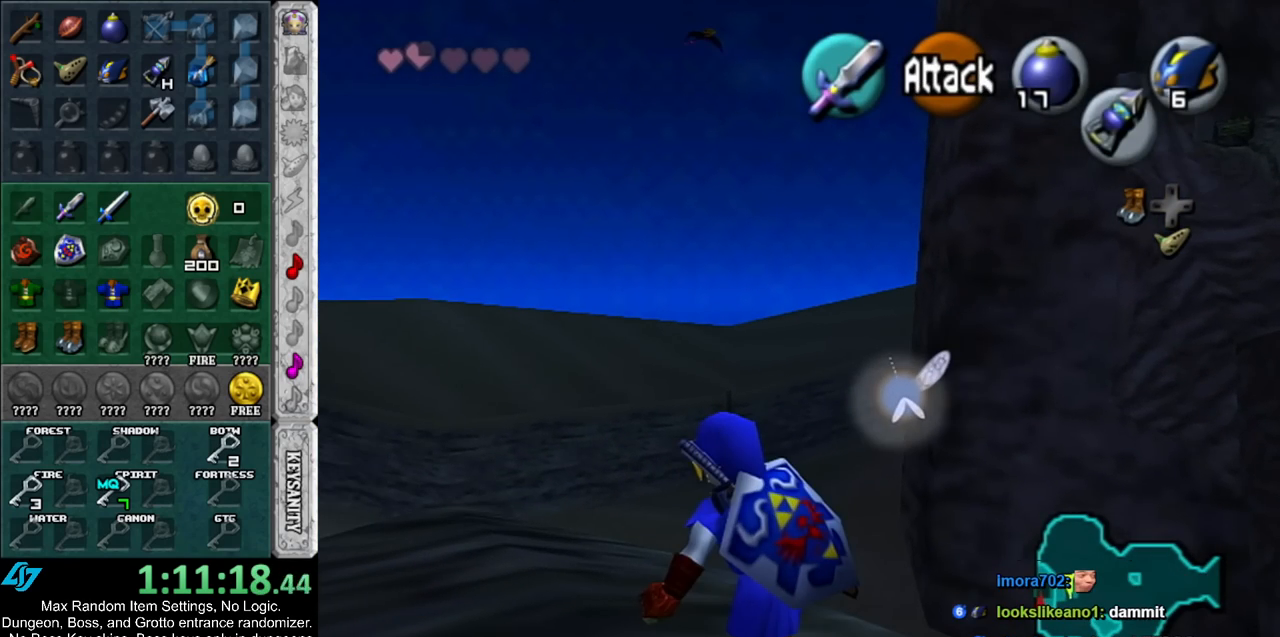
{"buttons": [], "left_stick": "center", "right_stick": "center", "events": []}
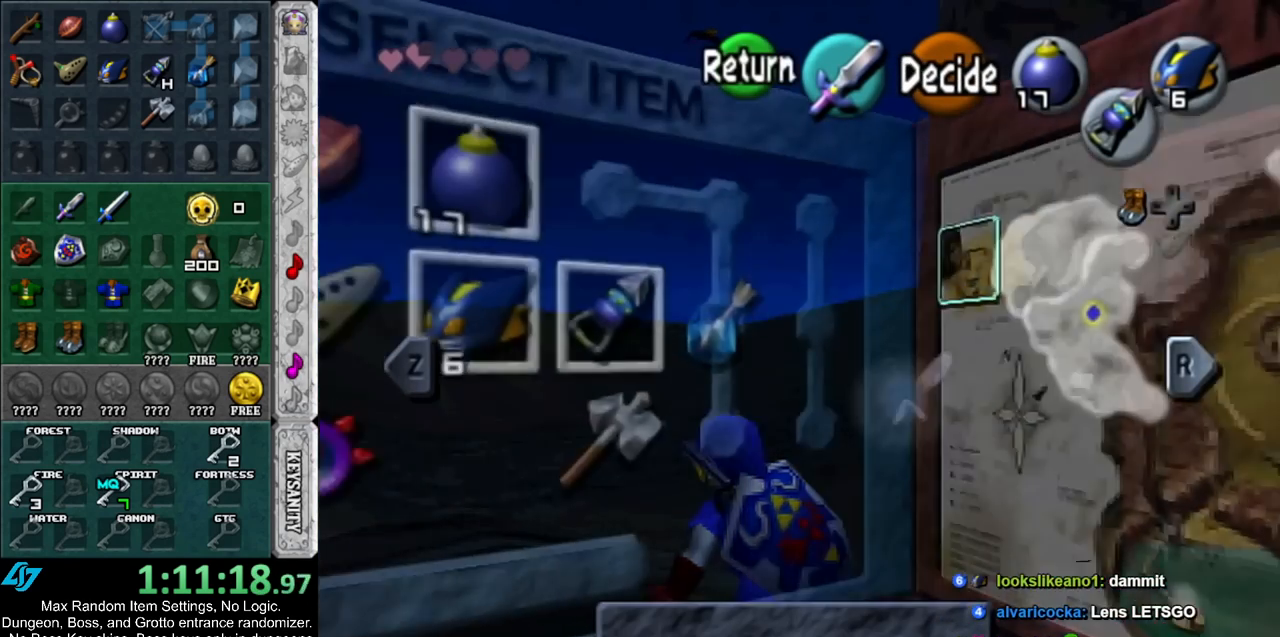
{"buttons": [], "left_stick": "center", "right_stick": "center", "events": []}
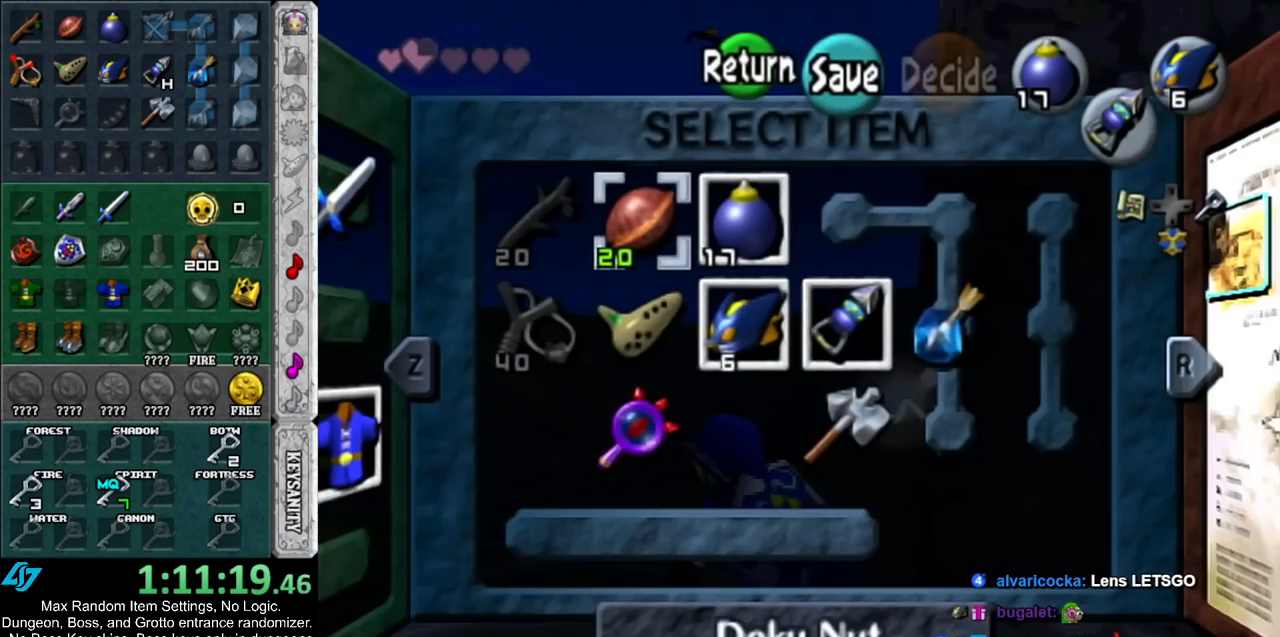
{"buttons": [], "left_stick": "up", "right_stick": "center", "events": [[233, "START", "down"], [367, "START", "up"], [400, "left_stick", "up"]]}
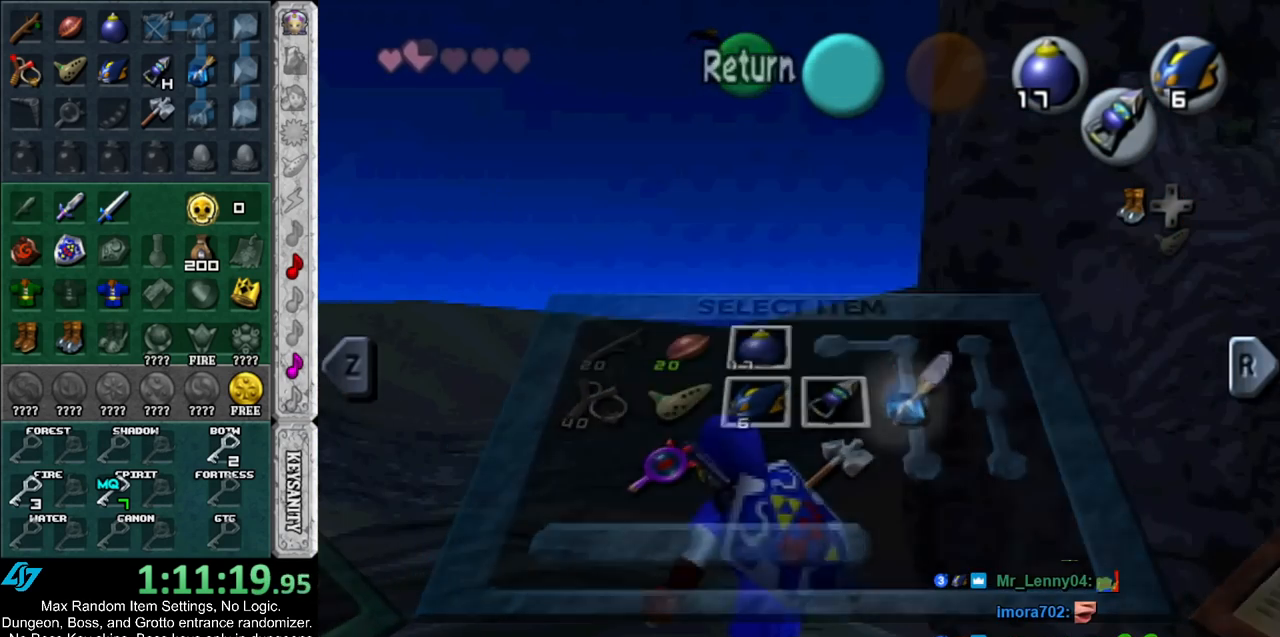
{"buttons": [], "left_stick": "up", "right_stick": "center", "events": [[267, "A", "down"], [367, "A", "up"], [433, "A", "down"], [500, "A", "up"]]}
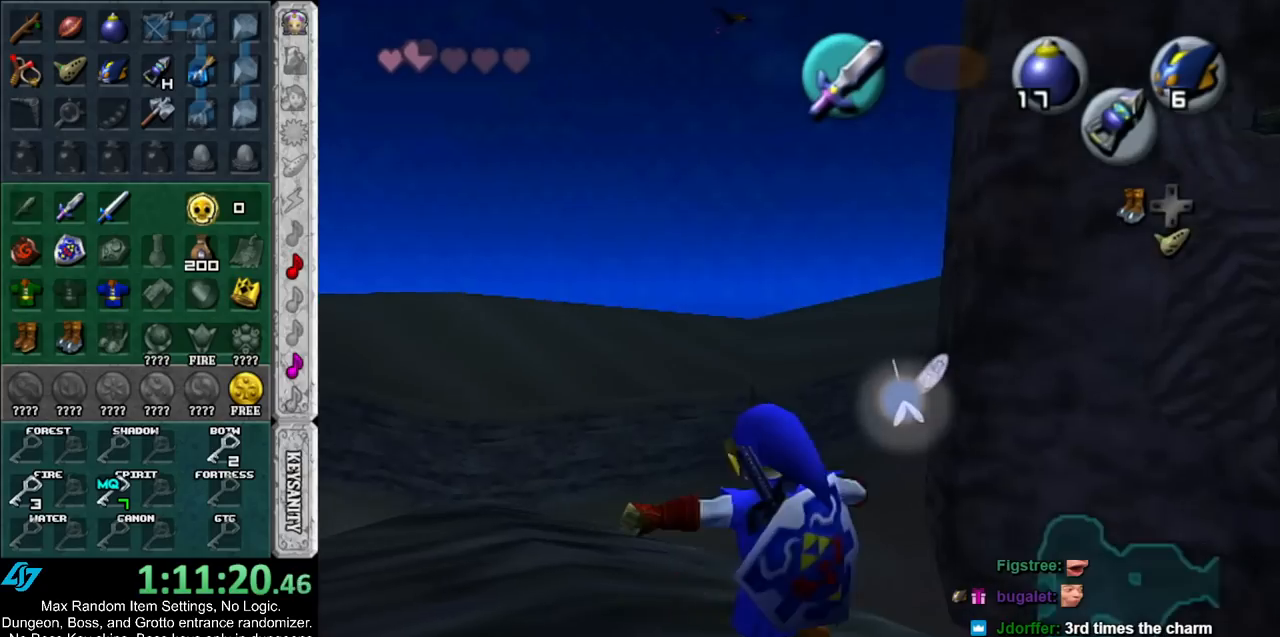
{"buttons": [], "left_stick": "up", "right_stick": "center", "events": [[83, "A", "down"], [200, "A", "up"]]}
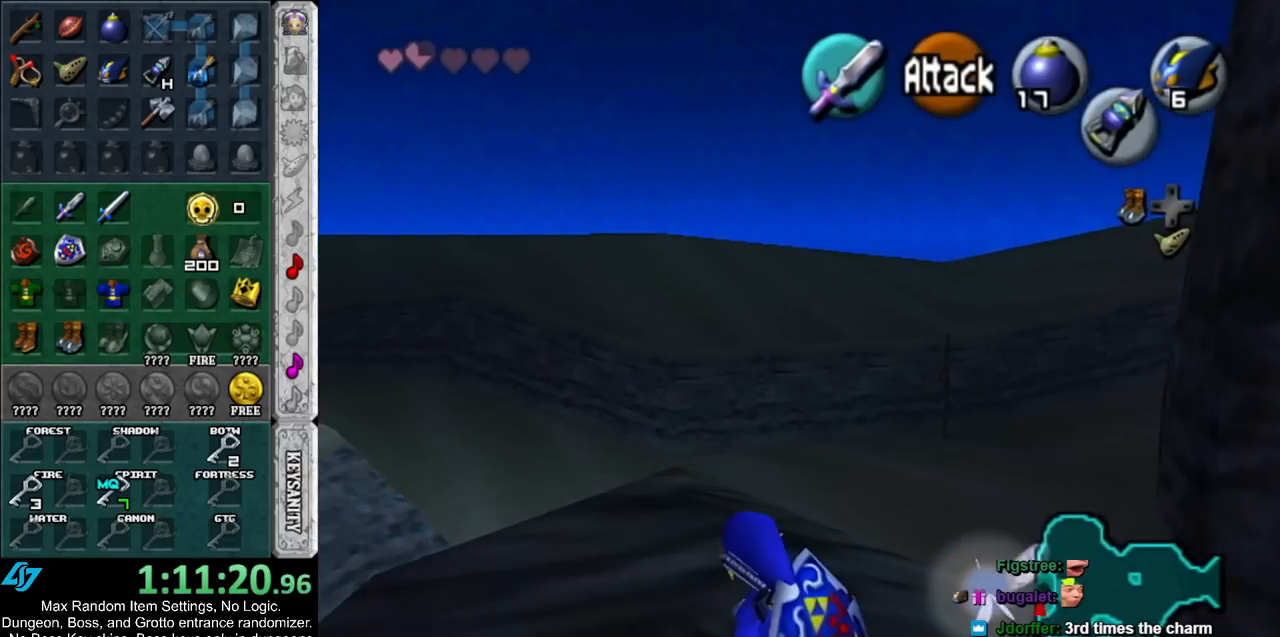
{"buttons": [], "left_stick": "up", "right_stick": "center", "events": [[200, "A", "down"], [417, "A", "up"]]}
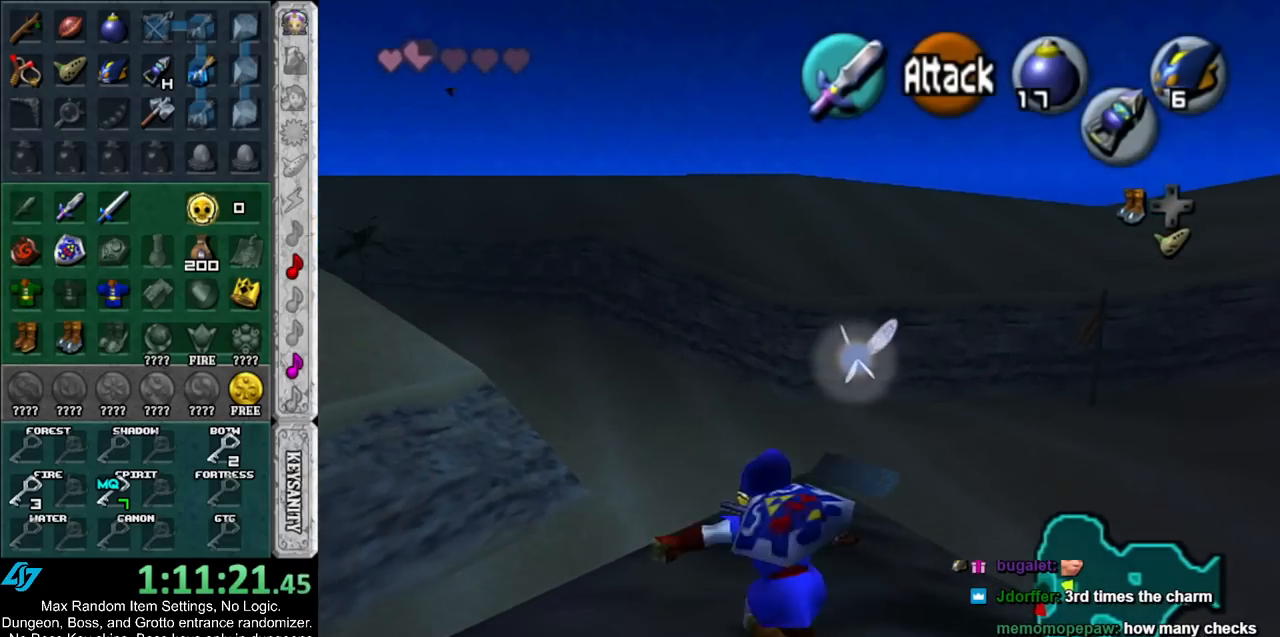
{"buttons": [], "left_stick": "up", "right_stick": "center", "events": []}
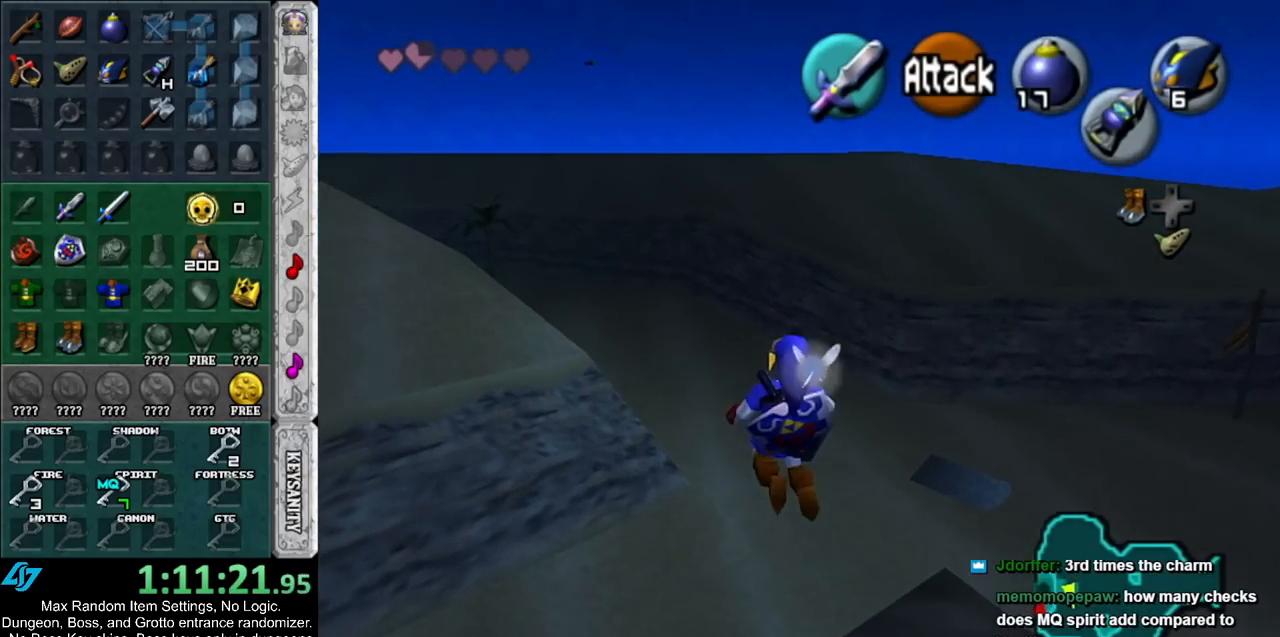
{"buttons": [], "left_stick": "up", "right_stick": "center", "events": []}
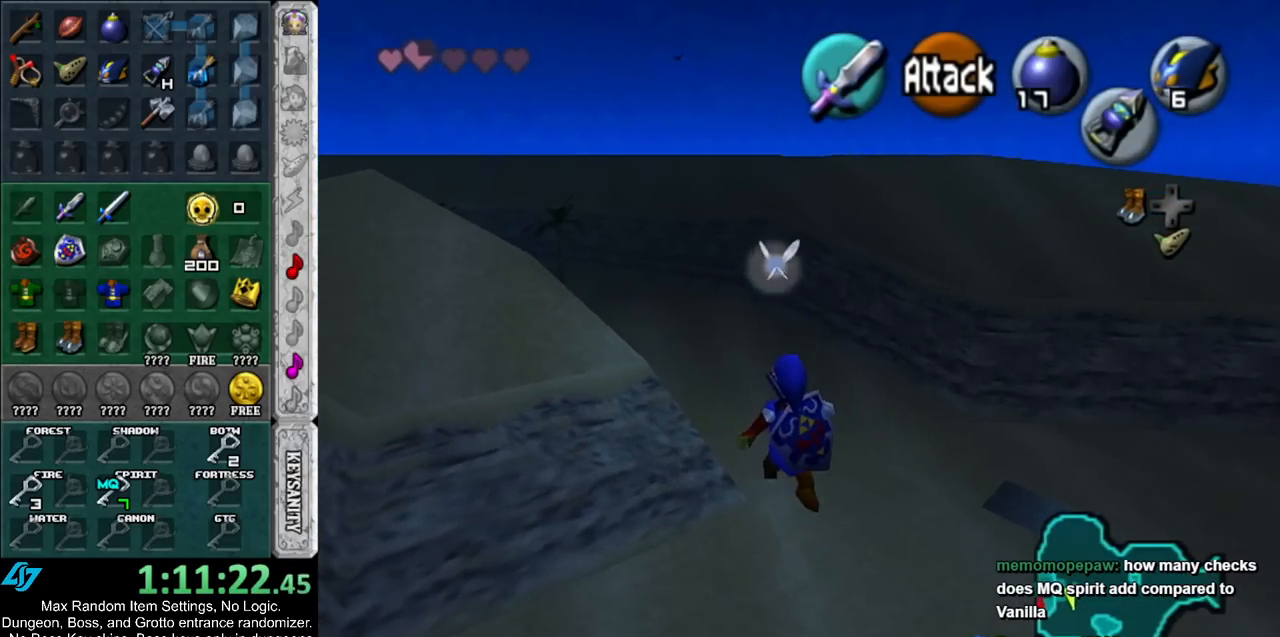
{"buttons": [], "left_stick": "up", "right_stick": "center", "events": []}
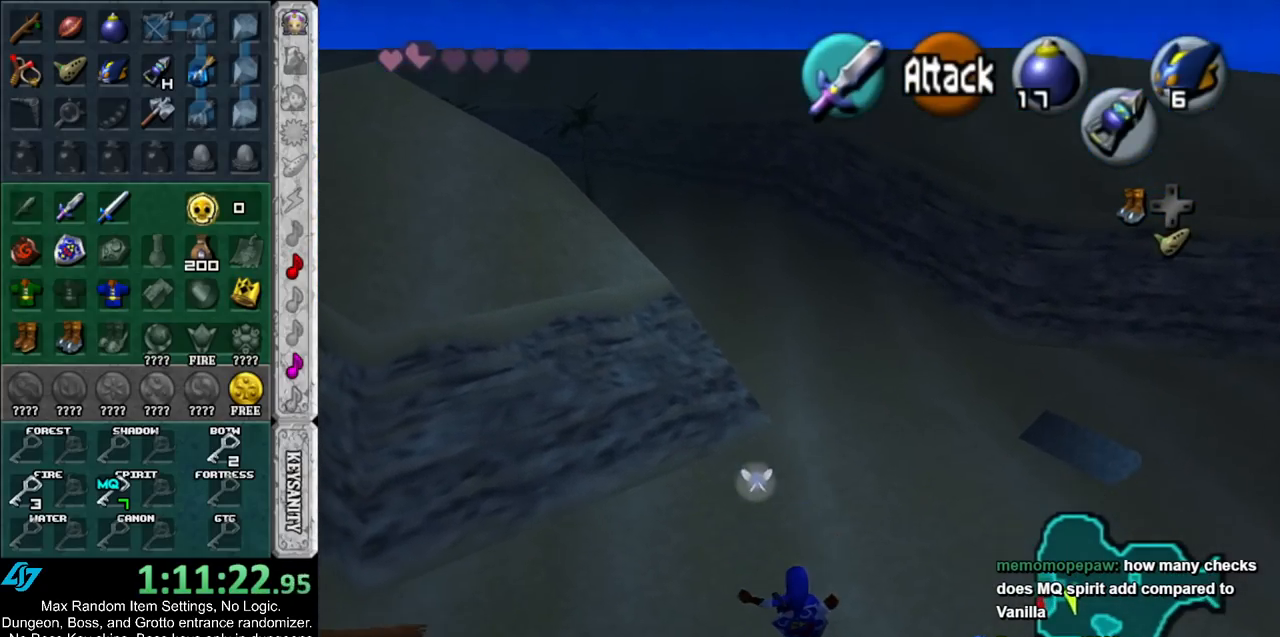
{"buttons": [], "left_stick": "up", "right_stick": "center", "events": []}
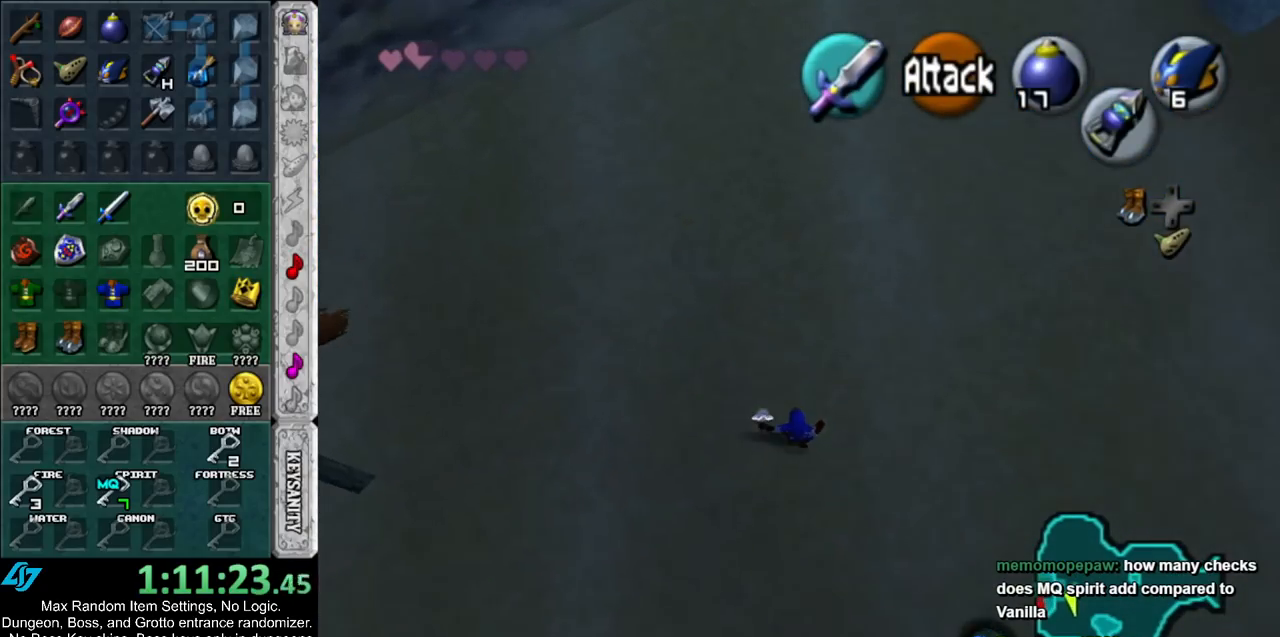
{"buttons": [], "left_stick": "up", "right_stick": "center", "events": []}
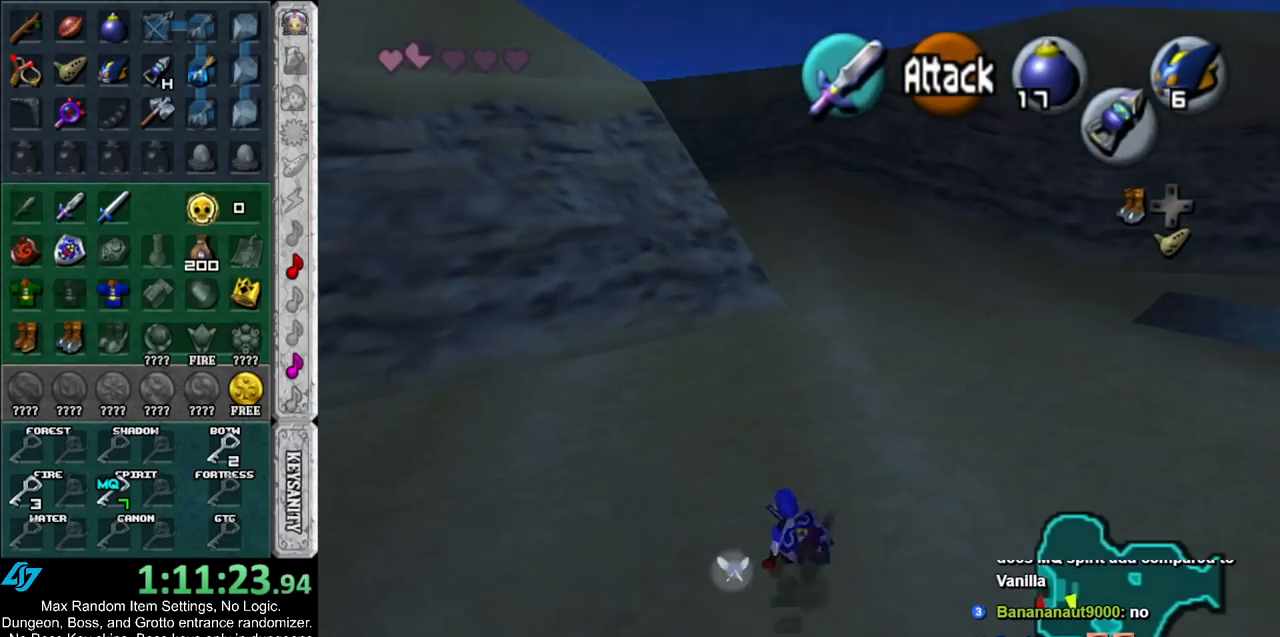
{"buttons": [], "left_stick": "up", "right_stick": "center", "events": [[83, "A", "down"], [200, "A", "up"]]}
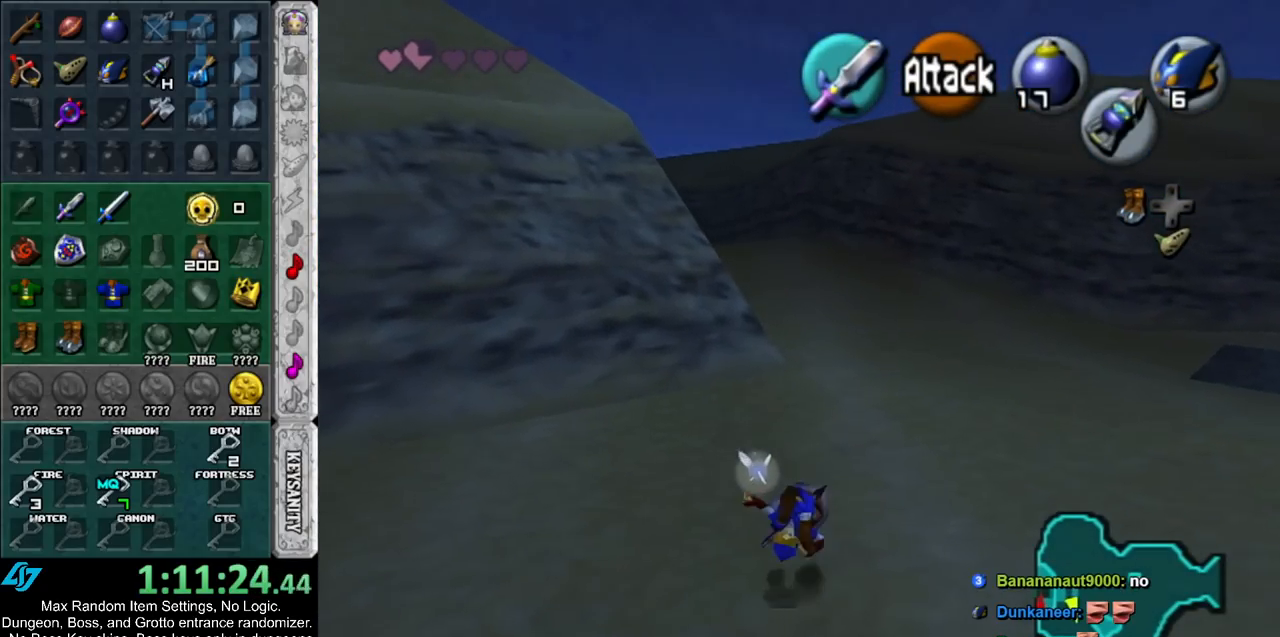
{"buttons": ["A"], "left_stick": "up", "right_stick": "center", "events": [[417, "A", "down"]]}
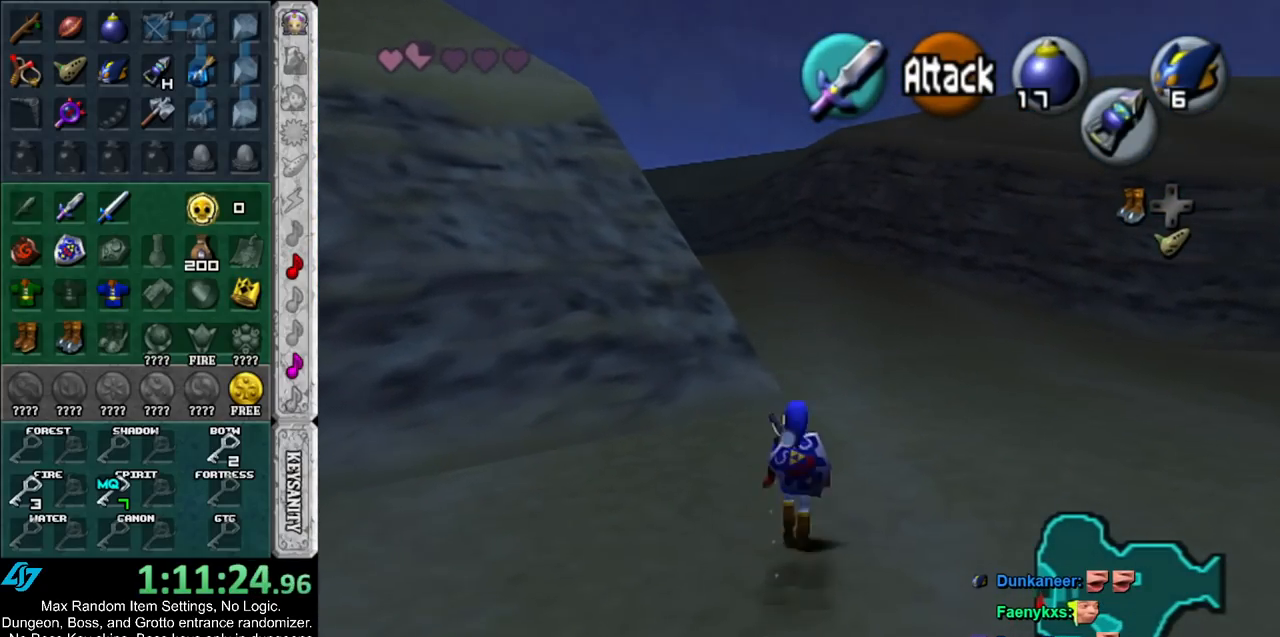
{"buttons": [], "left_stick": "up", "right_stick": "center", "events": [[117, "A", "up"]]}
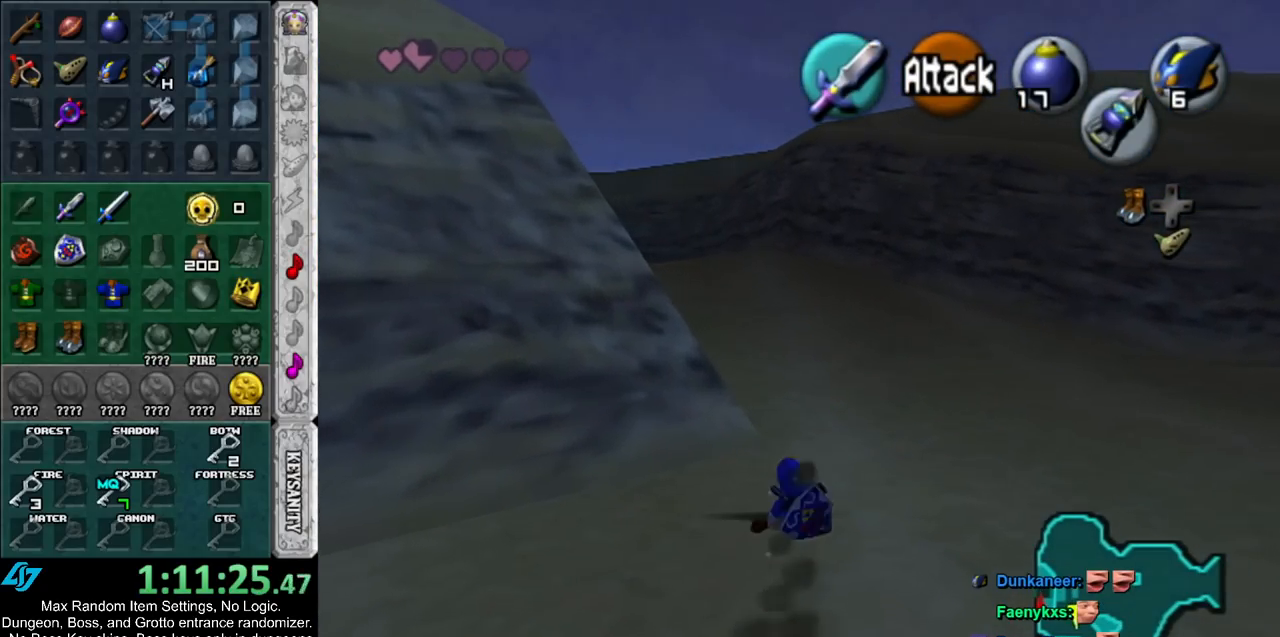
{"buttons": [], "left_stick": "up-left", "right_stick": "center", "events": [[483, "left_stick", "up-left"]]}
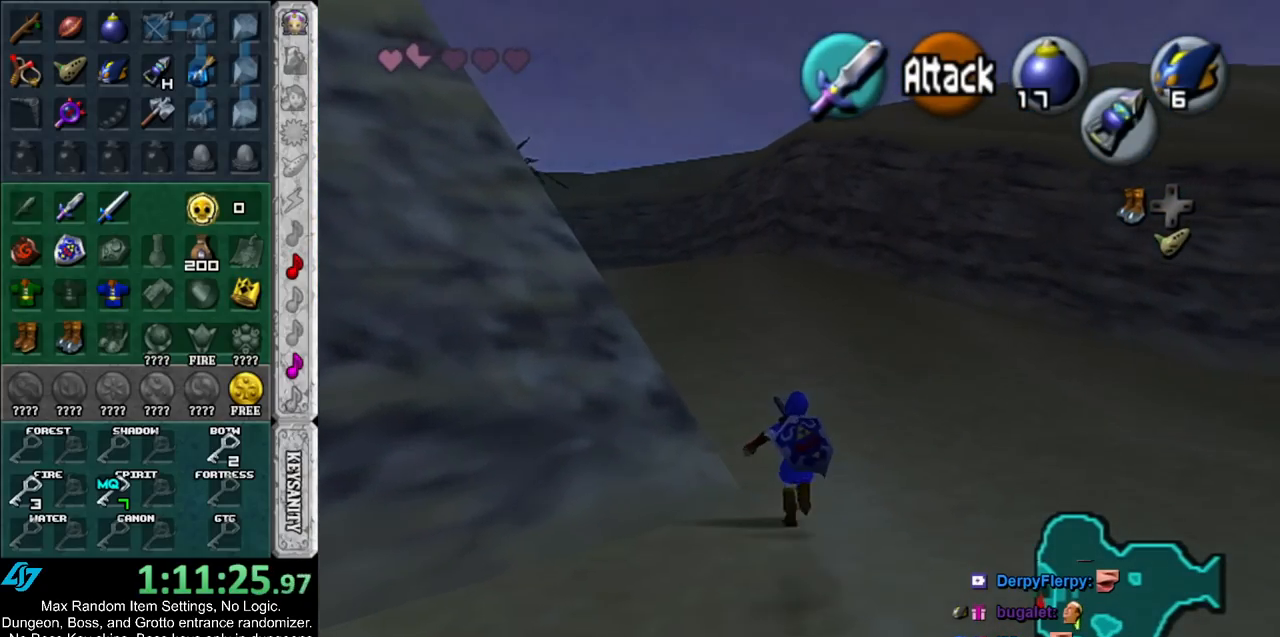
{"buttons": [], "left_stick": "up-left", "right_stick": "center", "events": [[83, "A", "down"], [200, "A", "up"], [233, "A", "down"], [400, "A", "up"]]}
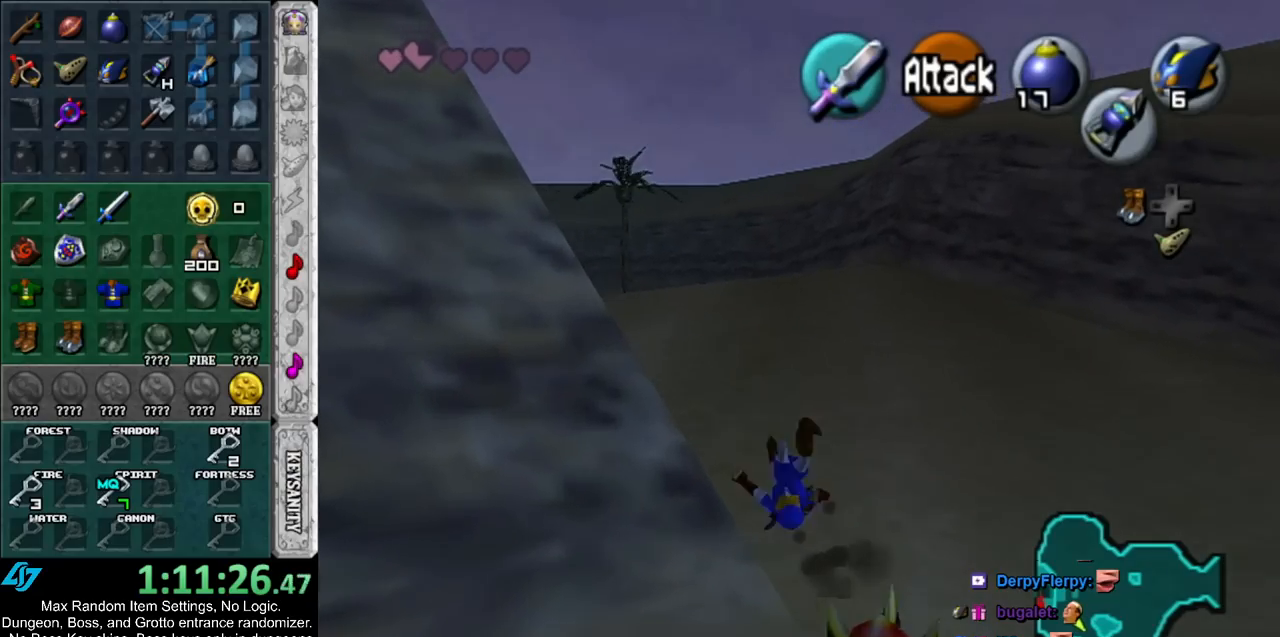
{"buttons": ["A"], "left_stick": "up", "right_stick": "center", "events": [[50, "left_stick", "up"], [383, "A", "down"]]}
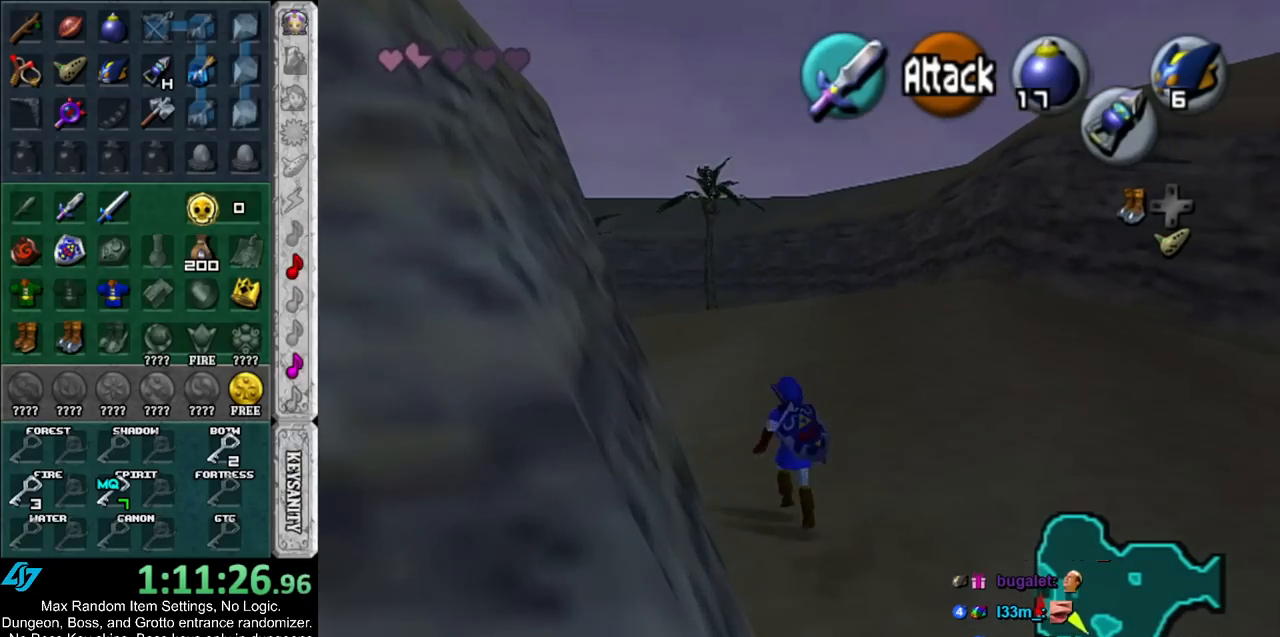
{"buttons": [], "left_stick": "up", "right_stick": "center", "events": [[83, "A", "up"]]}
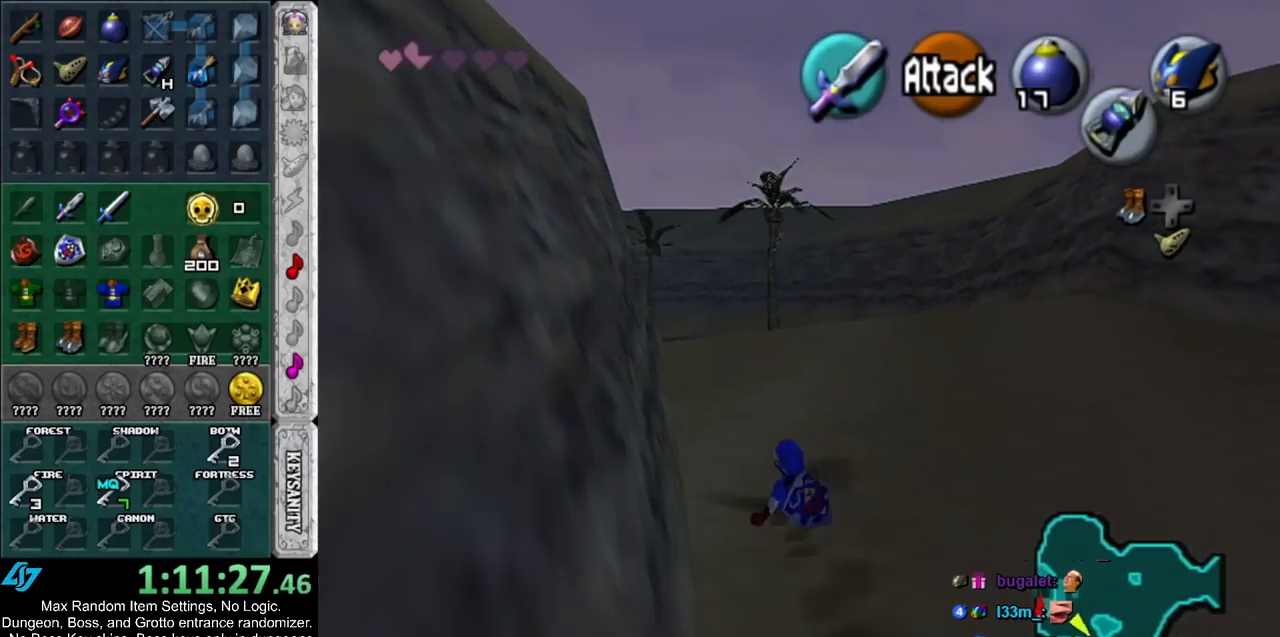
{"buttons": [], "left_stick": "up", "right_stick": "center", "events": [[167, "A", "down"], [400, "A", "up"]]}
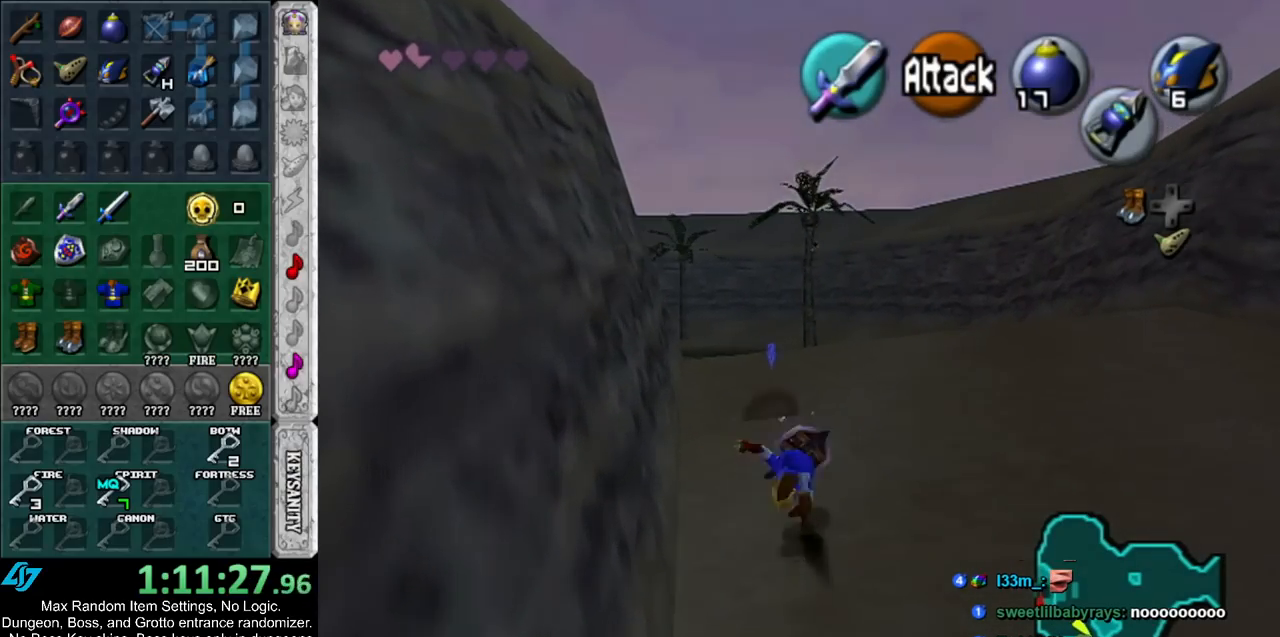
{"buttons": ["A"], "left_stick": "up", "right_stick": "center", "events": [[450, "A", "down"]]}
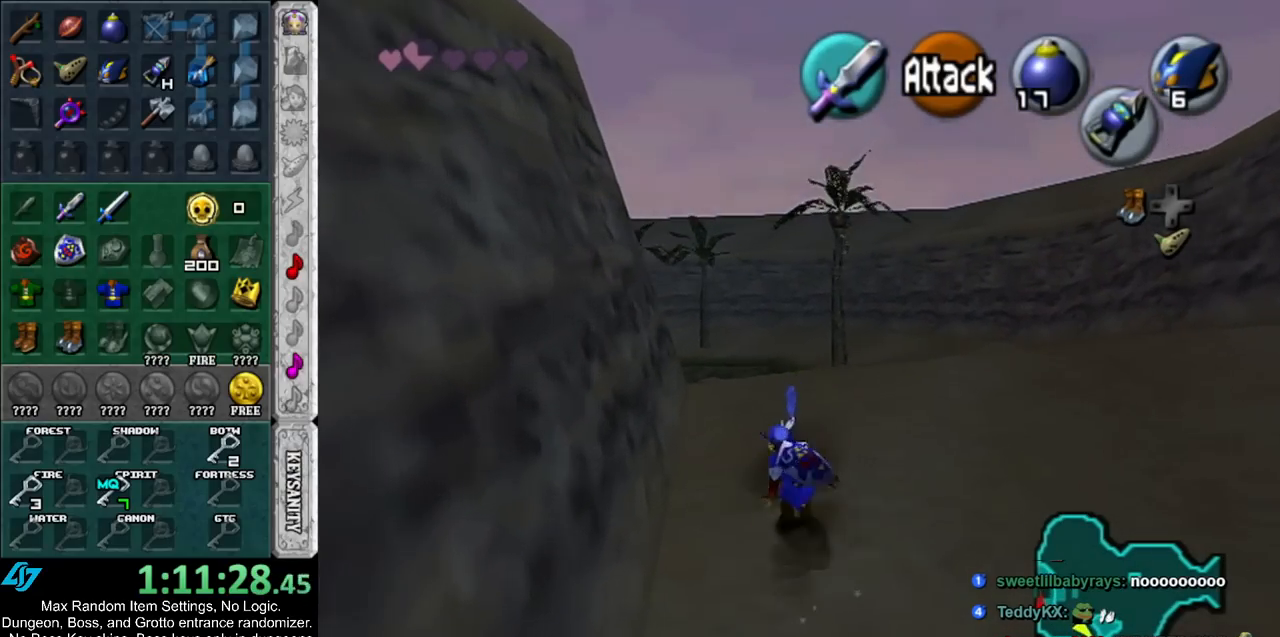
{"buttons": [], "left_stick": "up", "right_stick": "center", "events": [[200, "A", "up"]]}
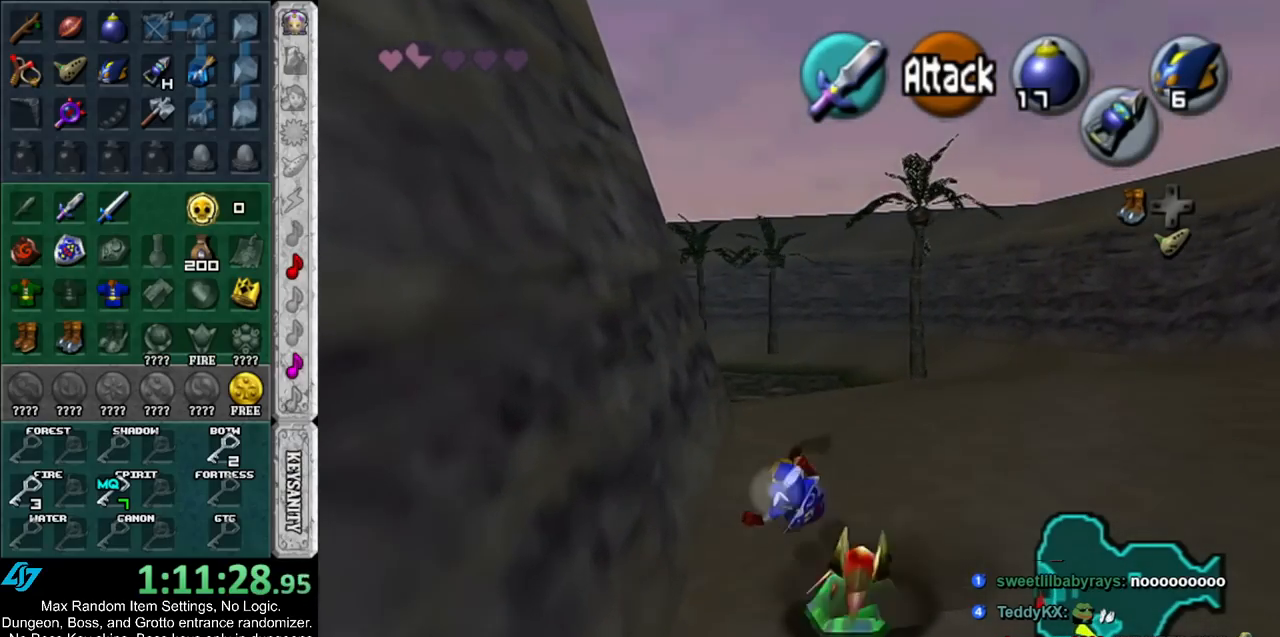
{"buttons": [], "left_stick": "up", "right_stick": "center", "events": [[233, "A", "down"], [450, "A", "up"]]}
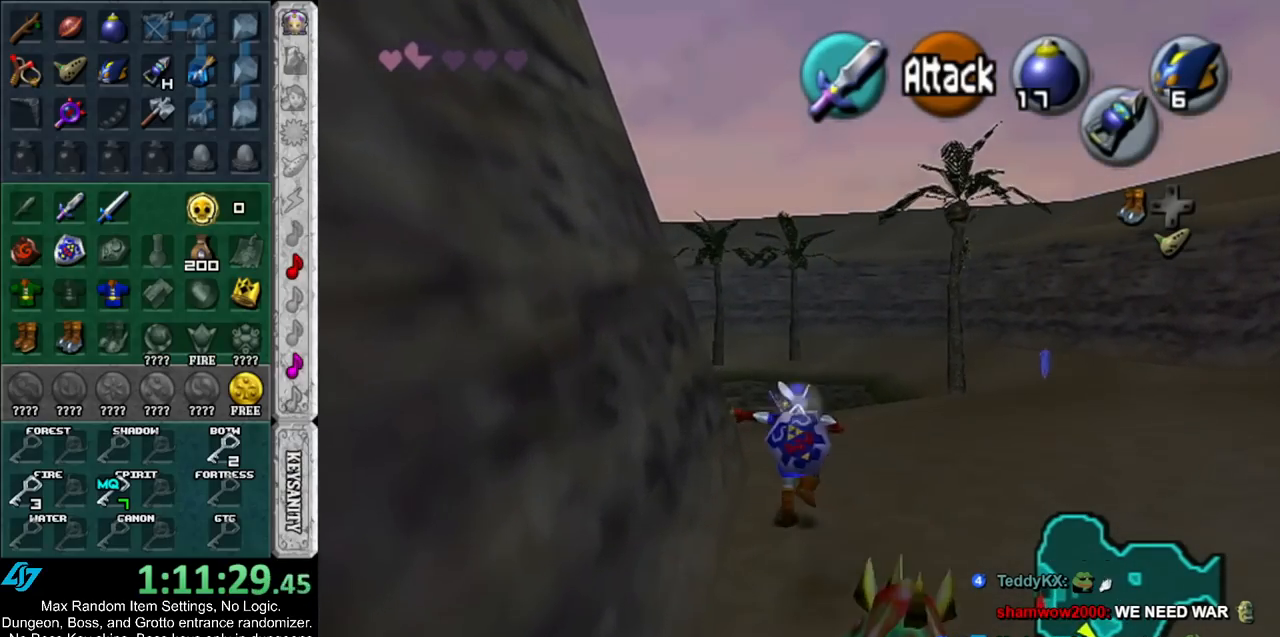
{"buttons": [], "left_stick": "up", "right_stick": "center", "events": []}